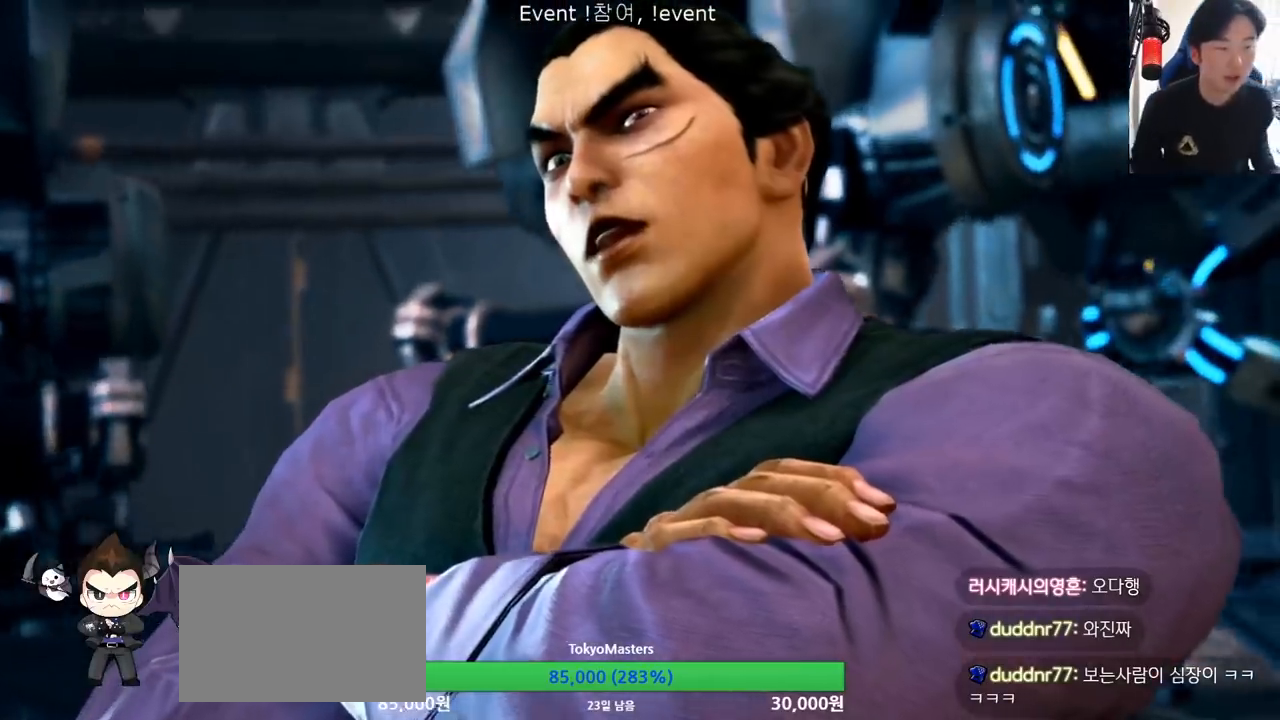
Gameplay with a controller (arcade stick); each line is a JSON object with the inputs held at the frame after it. "events" lists button and stick changes between this image and that frame as [ms after this image, input, new state], when the widget could be followed in between. Not read: L3 R3.
{"buttons": [], "left_stick": "center", "events": []}
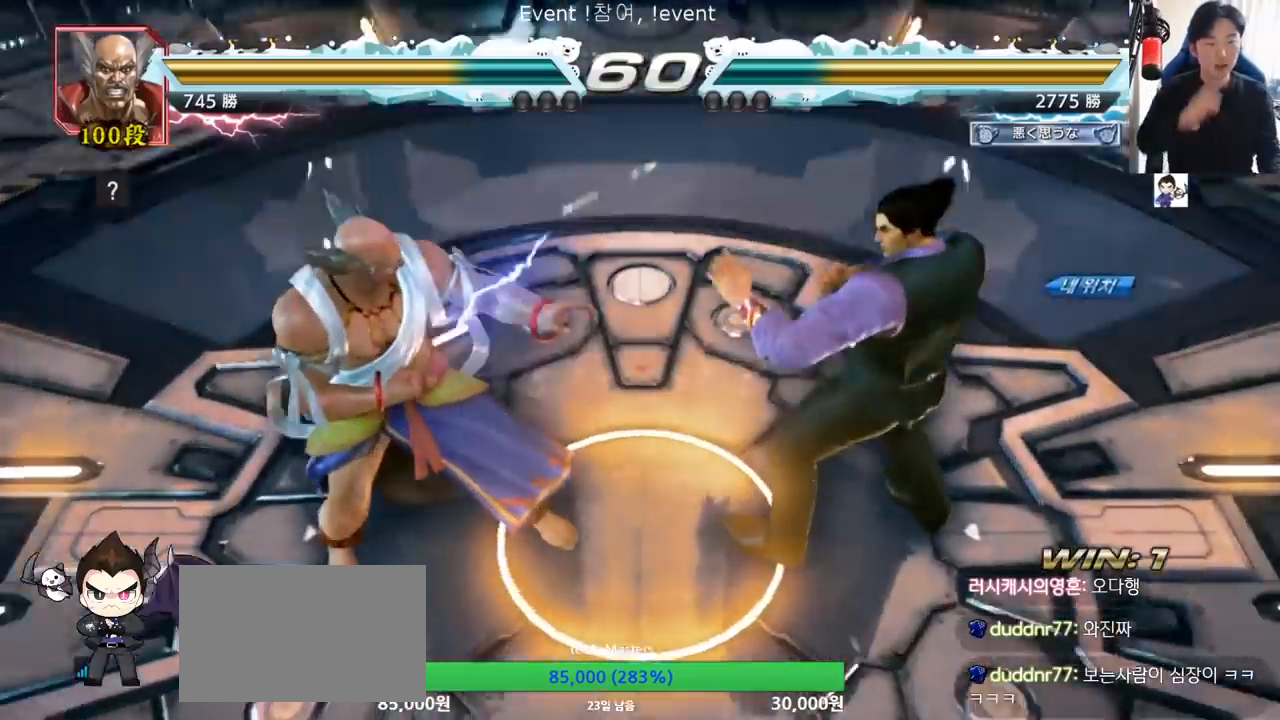
{"buttons": [], "left_stick": "center", "events": []}
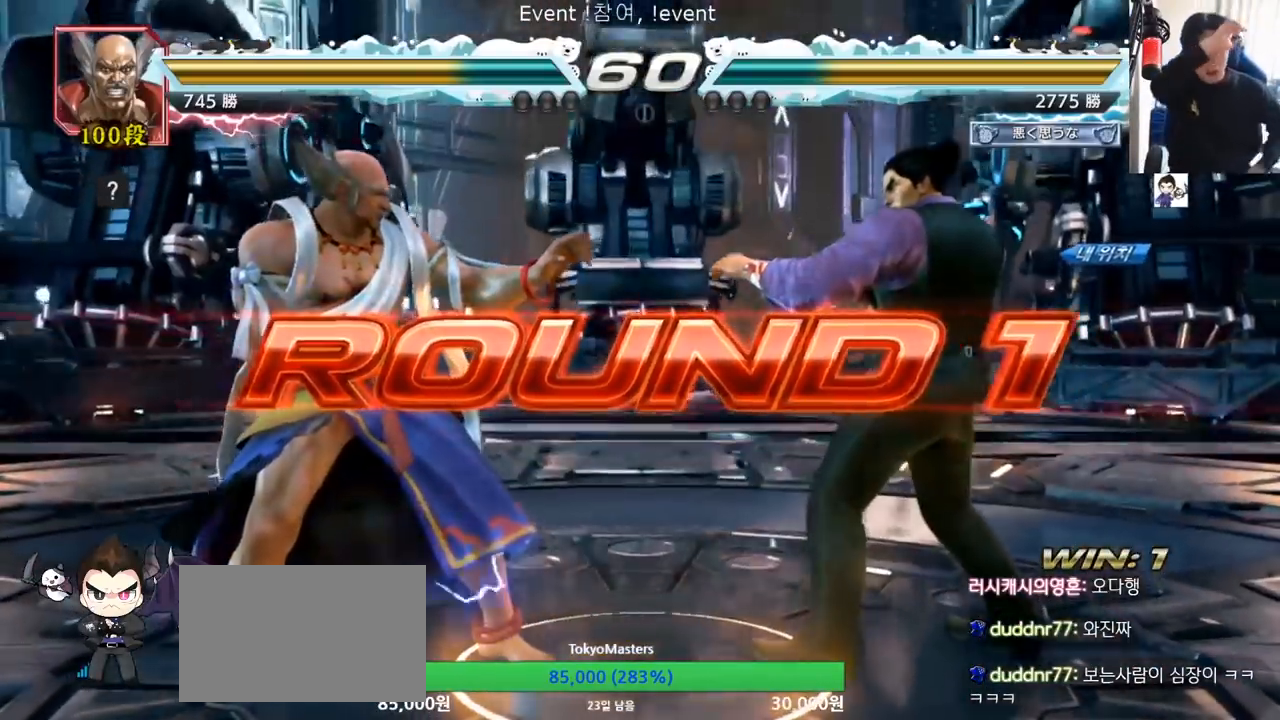
{"buttons": [], "left_stick": "center", "events": []}
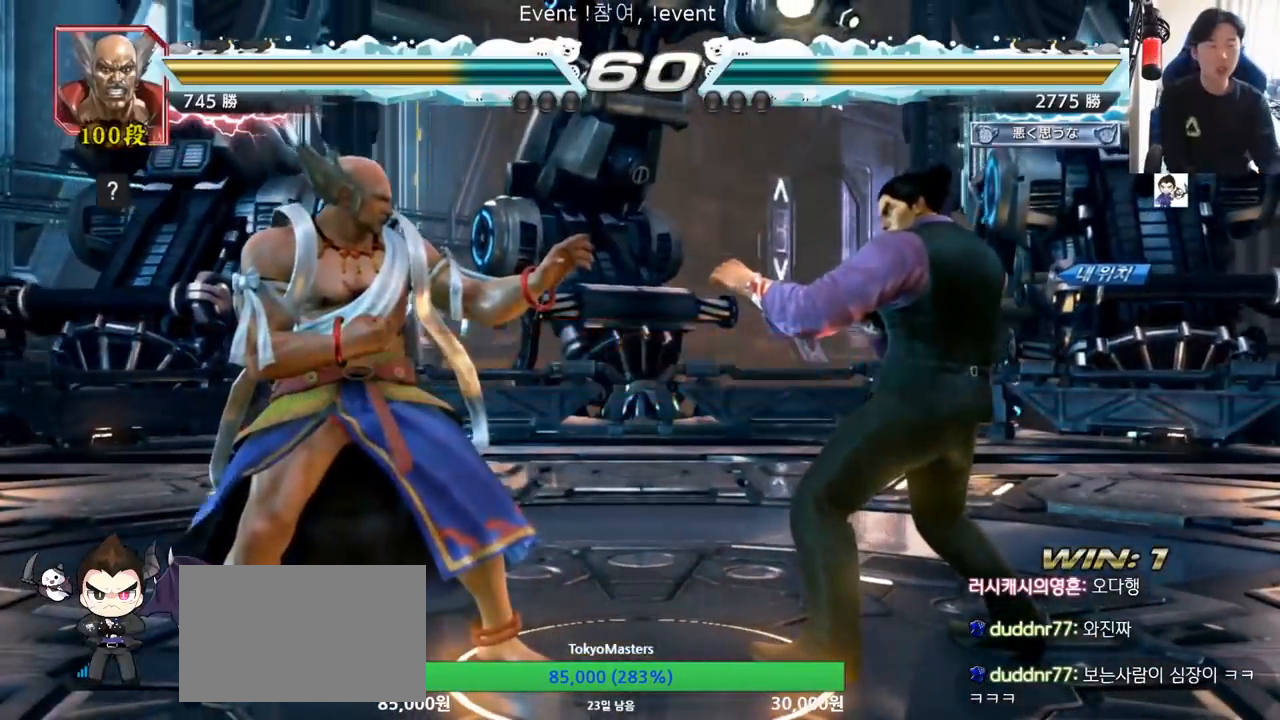
{"buttons": [], "left_stick": "center", "events": []}
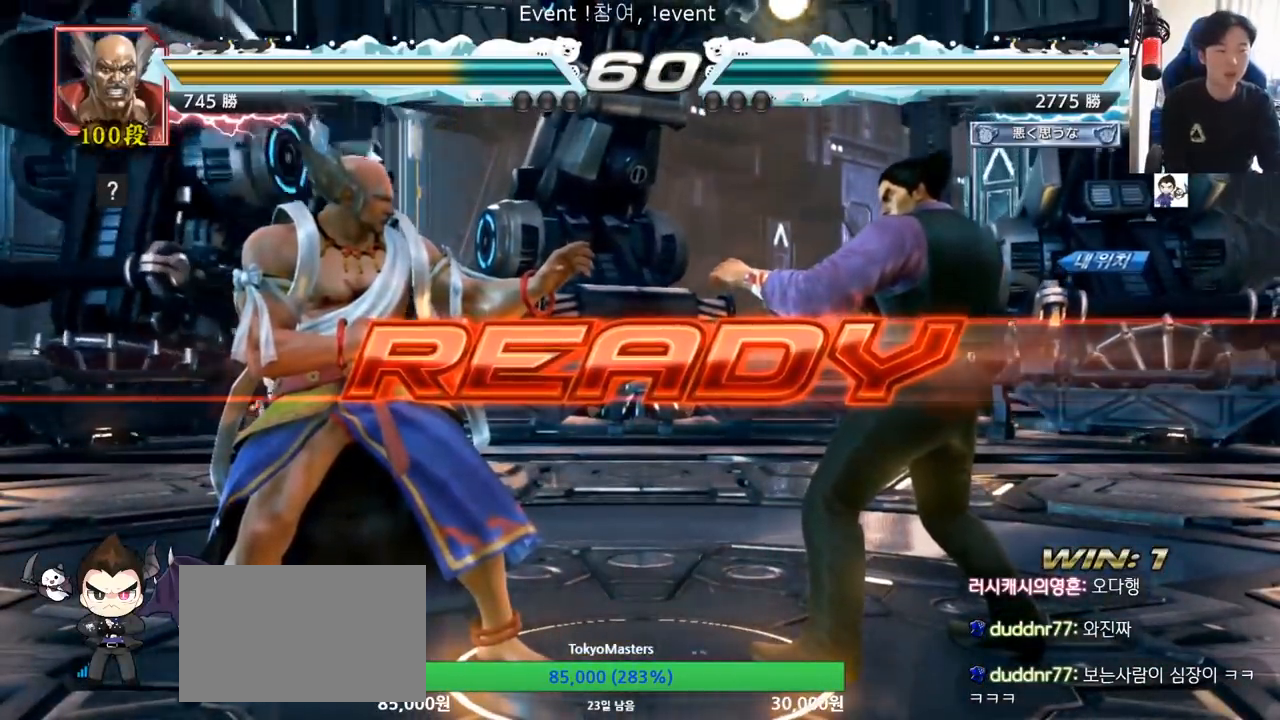
{"buttons": [], "left_stick": "center", "events": [[367, "TRIANGLE", "down"], [384, "SQUARE", "down"], [451, "SQUARE", "up"], [468, "TRIANGLE", "up"]]}
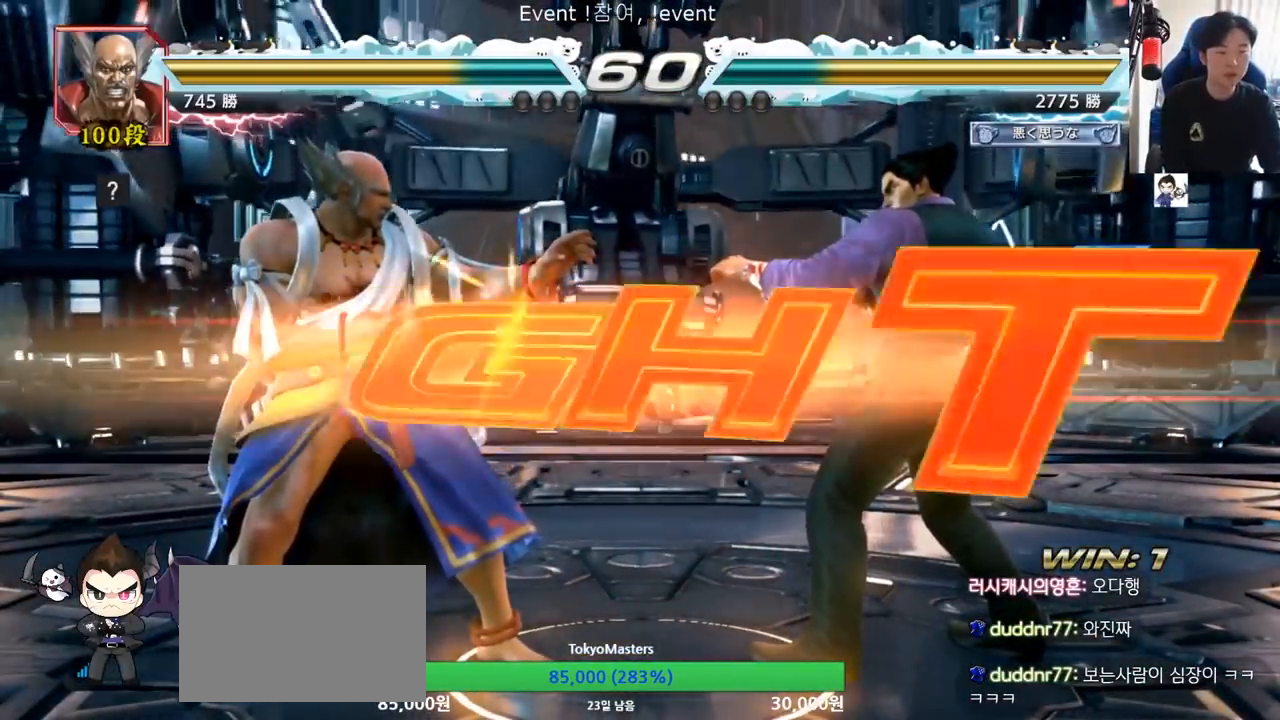
{"buttons": [], "left_stick": "center", "events": [[33, "SQUARE", "down"], [50, "TRIANGLE", "down"], [67, "left_stick", "down"], [133, "SQUARE", "up"], [167, "TRIANGLE", "up"], [167, "left_stick", "center"], [183, "SQUARE", "down"], [250, "TRIANGLE", "down"], [317, "SQUARE", "up"], [400, "TRIANGLE", "up"]]}
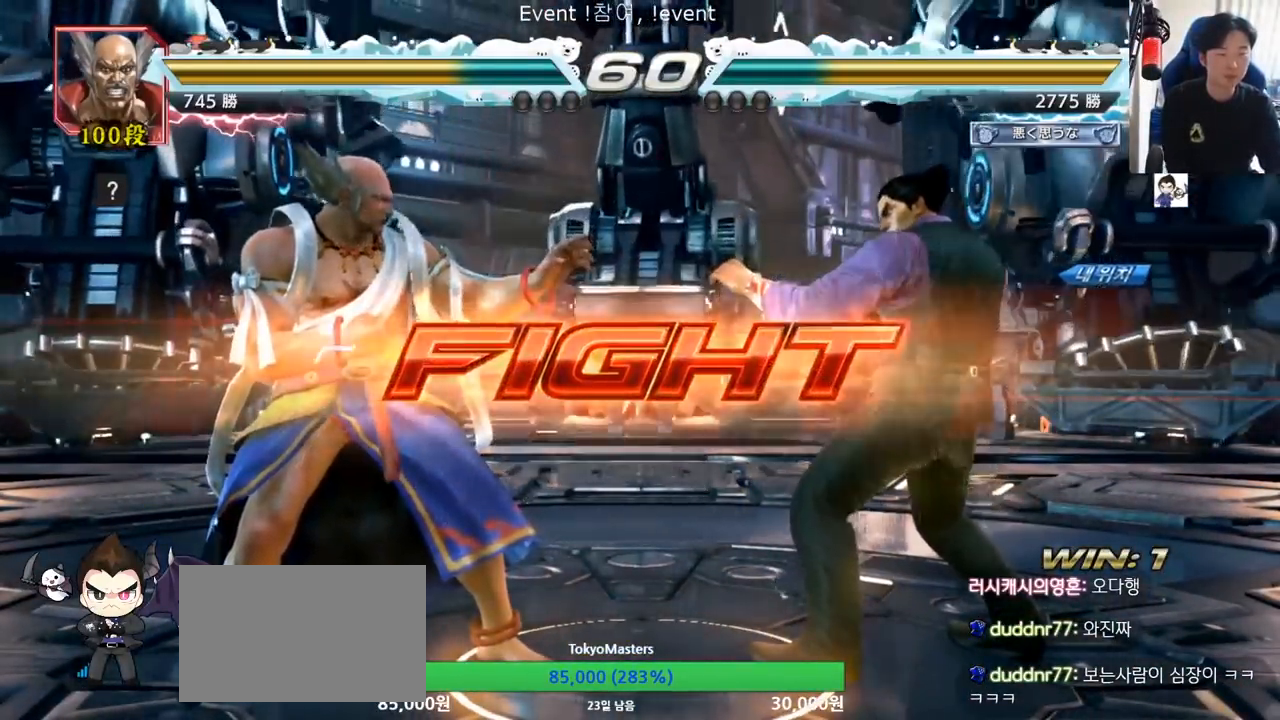
{"buttons": [], "left_stick": "right", "events": [[34, "left_stick", "right"], [134, "left_stick", "center"], [217, "left_stick", "down"], [284, "left_stick", "center"], [367, "left_stick", "right"]]}
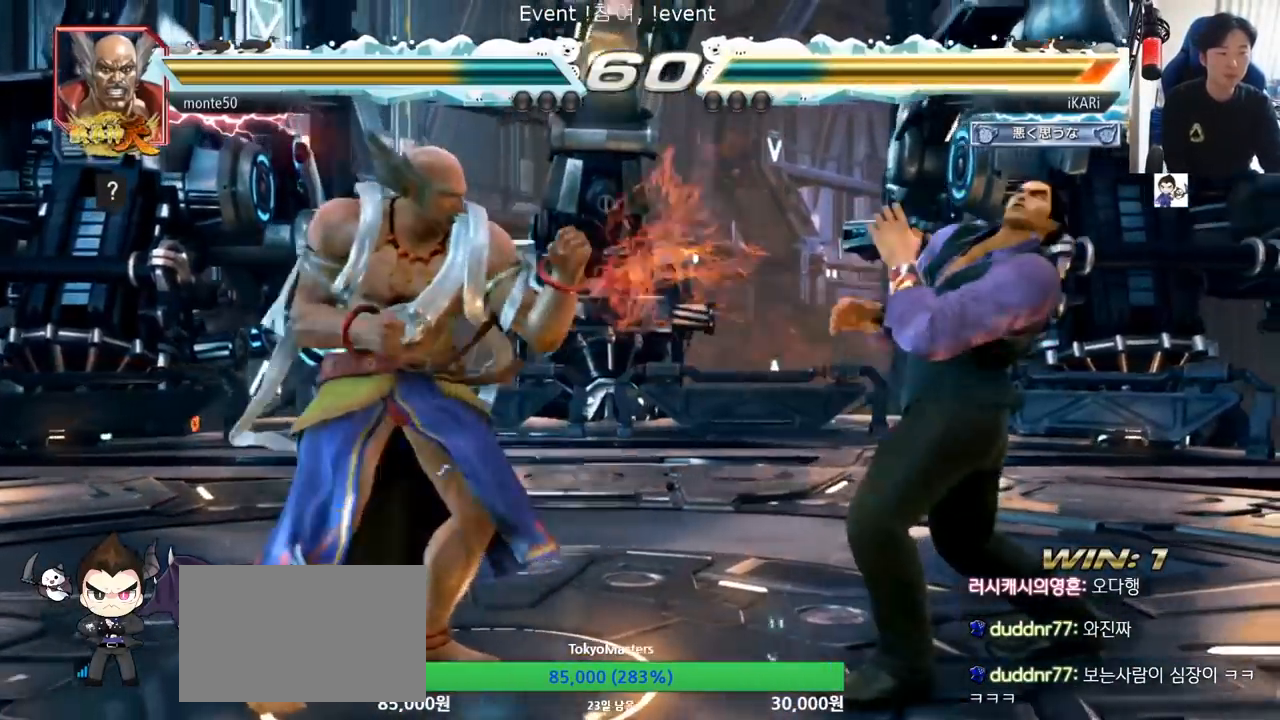
{"buttons": [], "left_stick": "right", "events": [[50, "left_stick", "center"], [100, "left_stick", "right"], [183, "left_stick", "down"], [467, "left_stick", "right"]]}
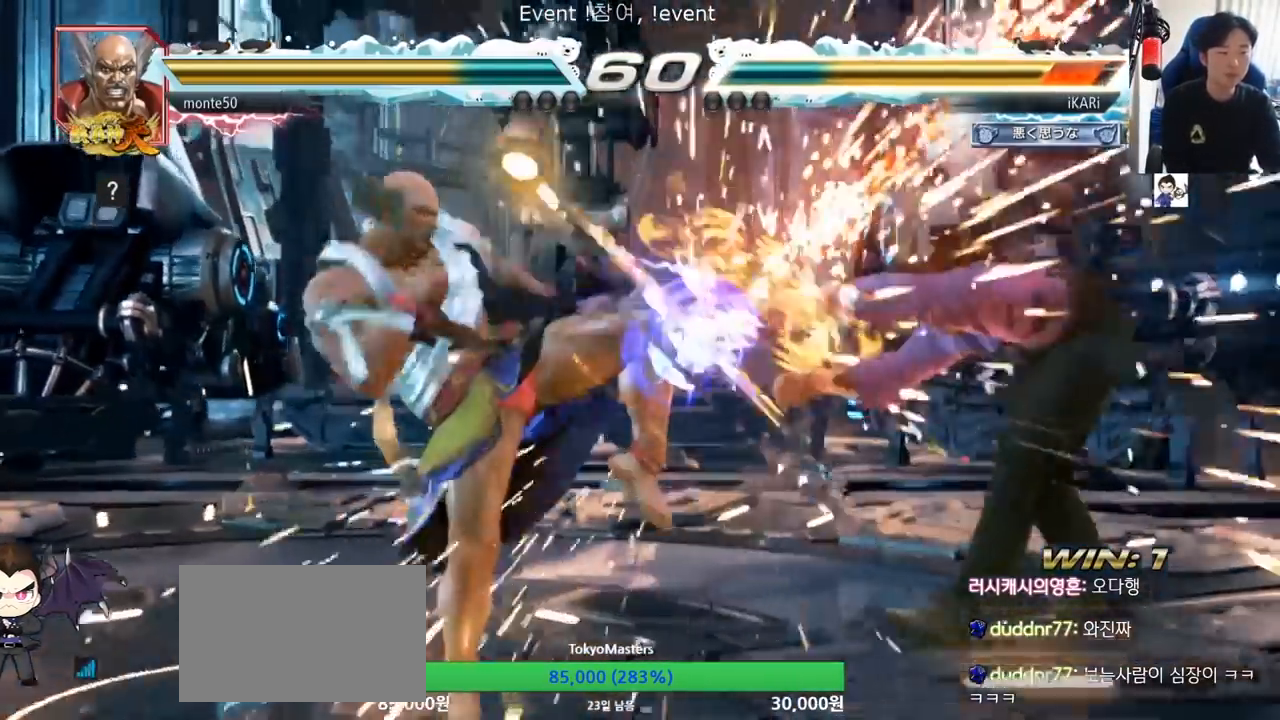
{"buttons": [], "left_stick": "right", "events": [[101, "left_stick", "center"], [284, "left_stick", "right"]]}
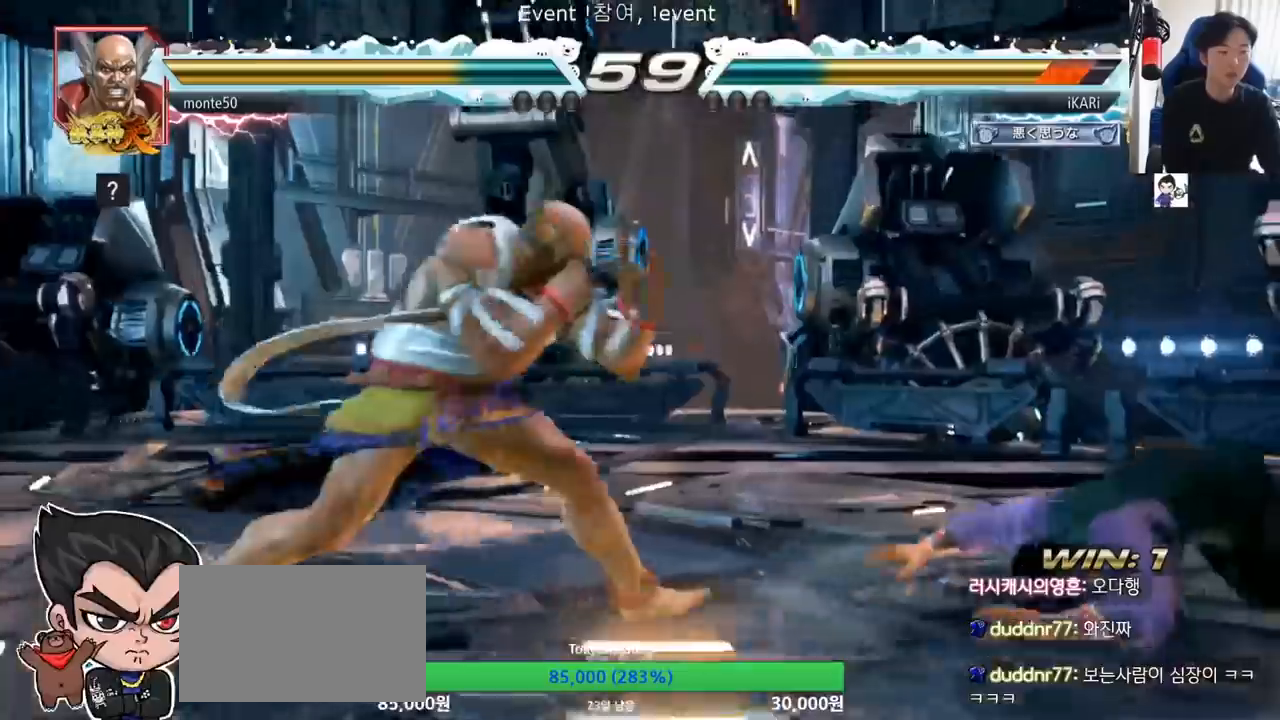
{"buttons": [], "left_stick": "right", "events": []}
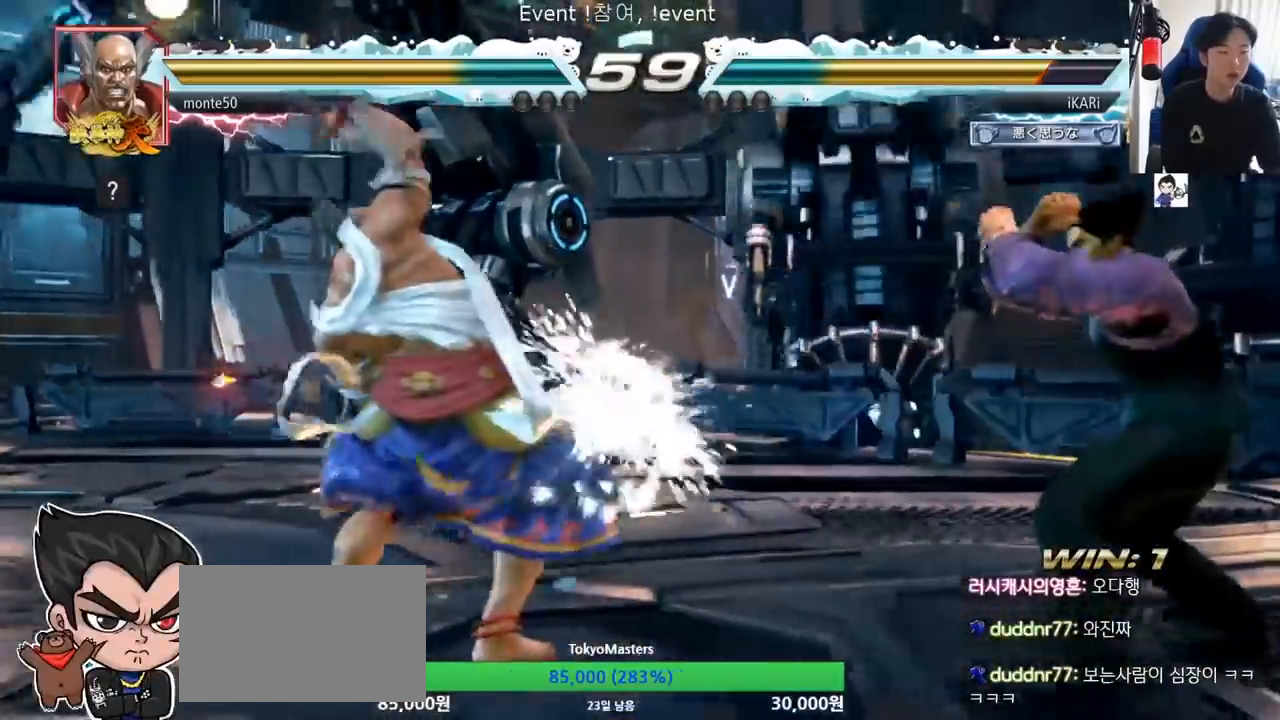
{"buttons": [], "left_stick": "left", "events": [[151, "left_stick", "down"], [217, "left_stick", "center"], [401, "left_stick", "left"]]}
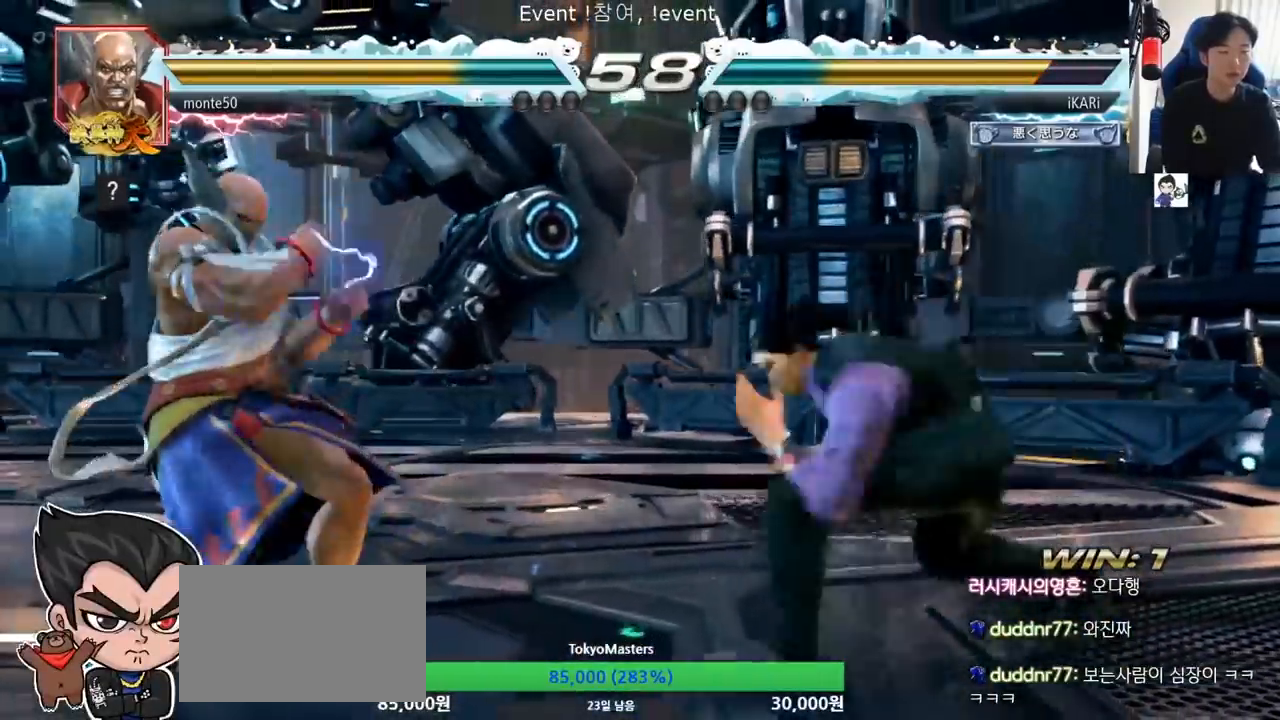
{"buttons": [], "left_stick": "center", "events": [[83, "left_stick", "down"], [100, "TRIANGLE", "down"], [133, "TRIANGLE", "up"], [183, "left_stick", "center"]]}
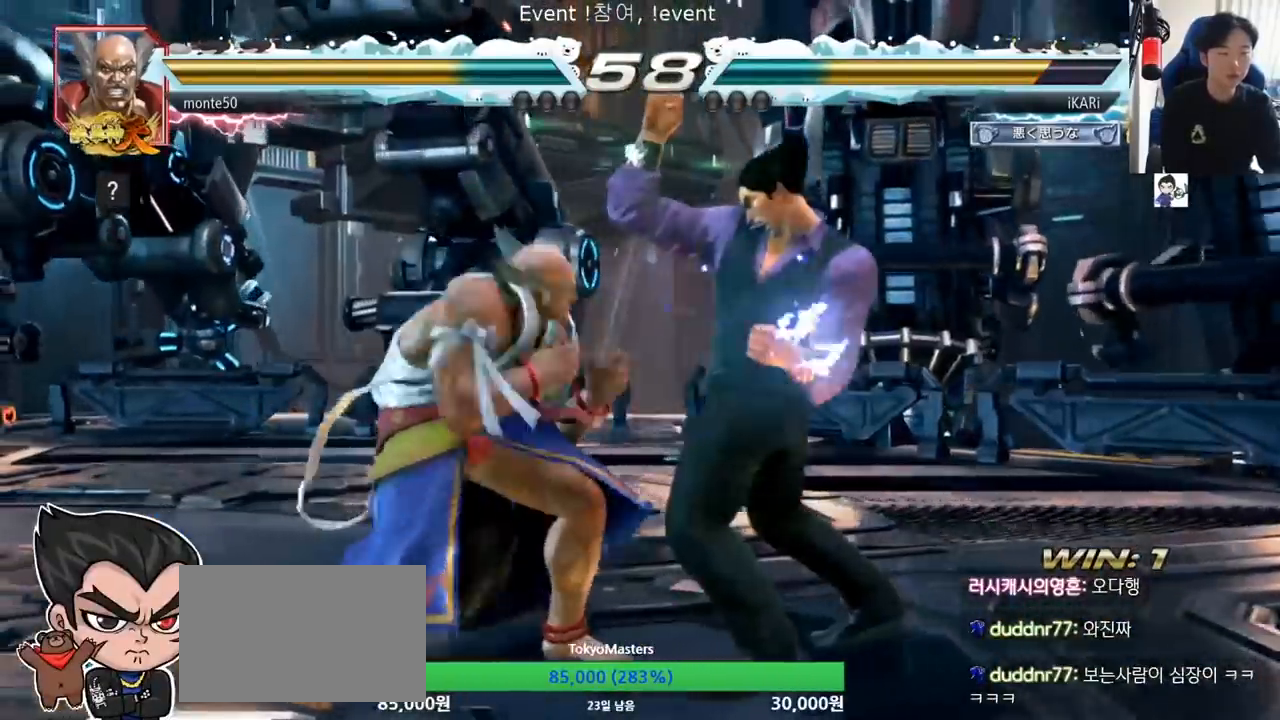
{"buttons": [], "left_stick": "down", "events": [[101, "left_stick", "right"], [284, "left_stick", "down"]]}